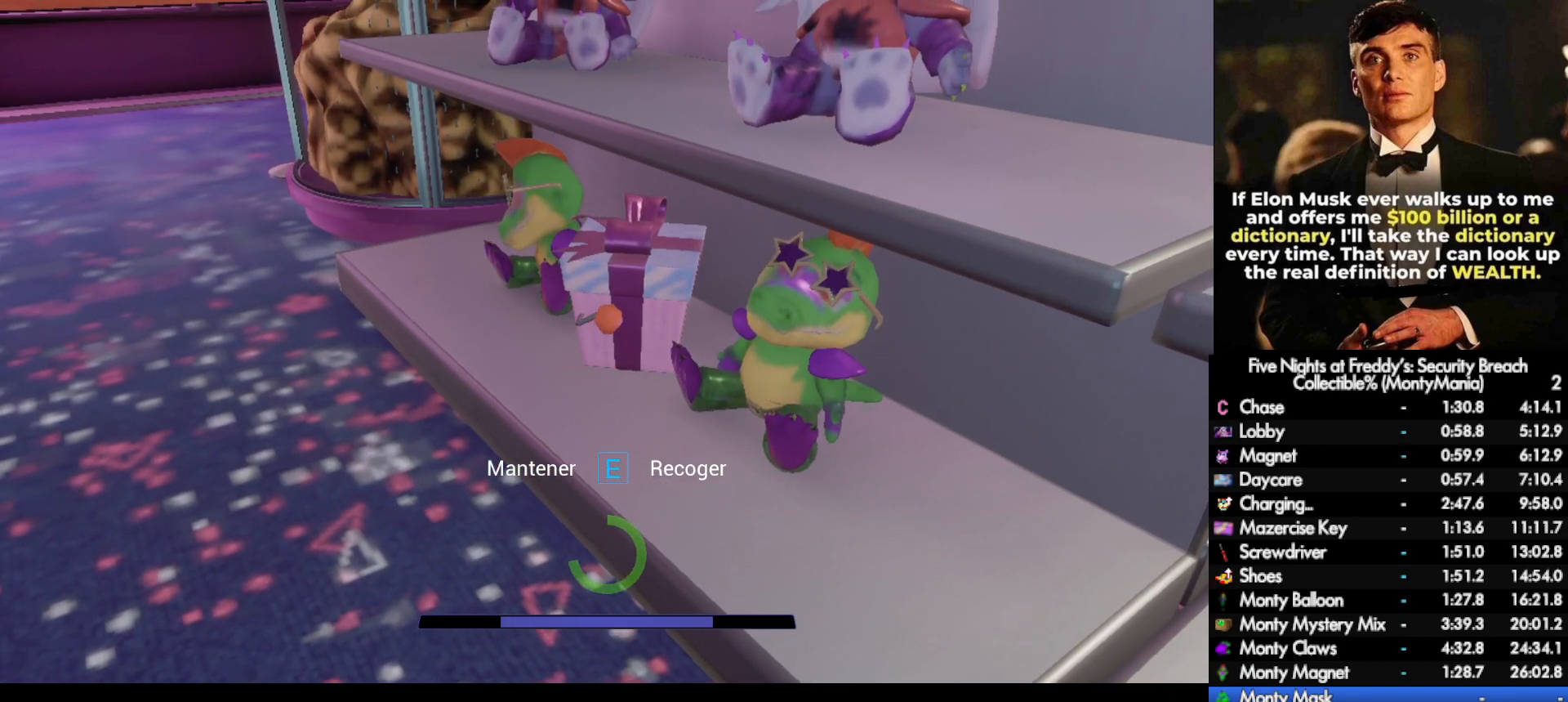
Gameplay with keyboard and mouse; each line is a JSON object with the keys and mouse buttons held at the frame after it. "events" lists presses ("down") and releases ("up") of ".", "/", "0", "1", "2", "3", "4", "5", "6", "7", "8", "9", "a", "alt_l", "alt_r", "b", "backslash", "backspace", "c", "caps_lock", "comma", "ctrl_l", "ctrl_r", "d", "e", "equals", "escape", "f", "f1", "f10", "f11", "f12", "f2", "f3", "f4", "f5", "f6", "f7", "f8", "f9", "g", "h", "i", "j", "k", "l", "lbracket", "m", "minus", "n", "o", "p", "q", "quote", "r", "rbracket", "return", "s", "semicolon", "shift_l", "shift_r", "space", "super_l", "super_r", "t", "tab", "tilde", "u", "v", "w", "x", "y", "z", "mouse_left", "mouse_wheel", "mouse_right", "mouse_mb4" and "mouse_mb5" between this image and that frame as [ms after this image, input, new state], when the widget could be followed in between. "mouse_left", "mouse_wheel", "mouse_right", "mouse_mb4", "mouse_mb5" = the "left", "wheel", "right", "mb4", "mb5" buttons of the "mouse" list. No other keys are recorded. "wheel" means that the mouse wheel is clicked or scrolled. Not read: mouse_move.
{"keys": ["e"], "mouse": [], "events": []}
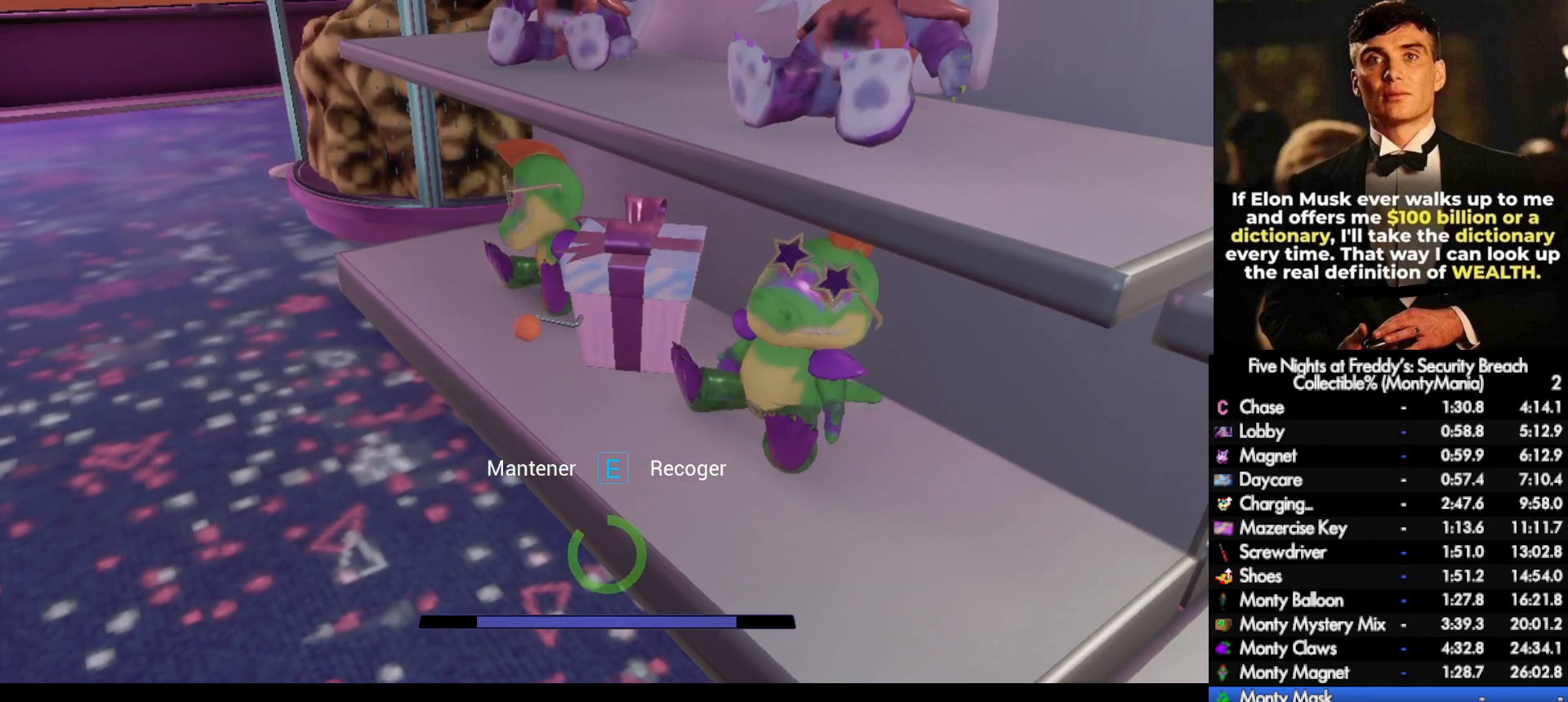
{"keys": ["e"], "mouse": [], "events": []}
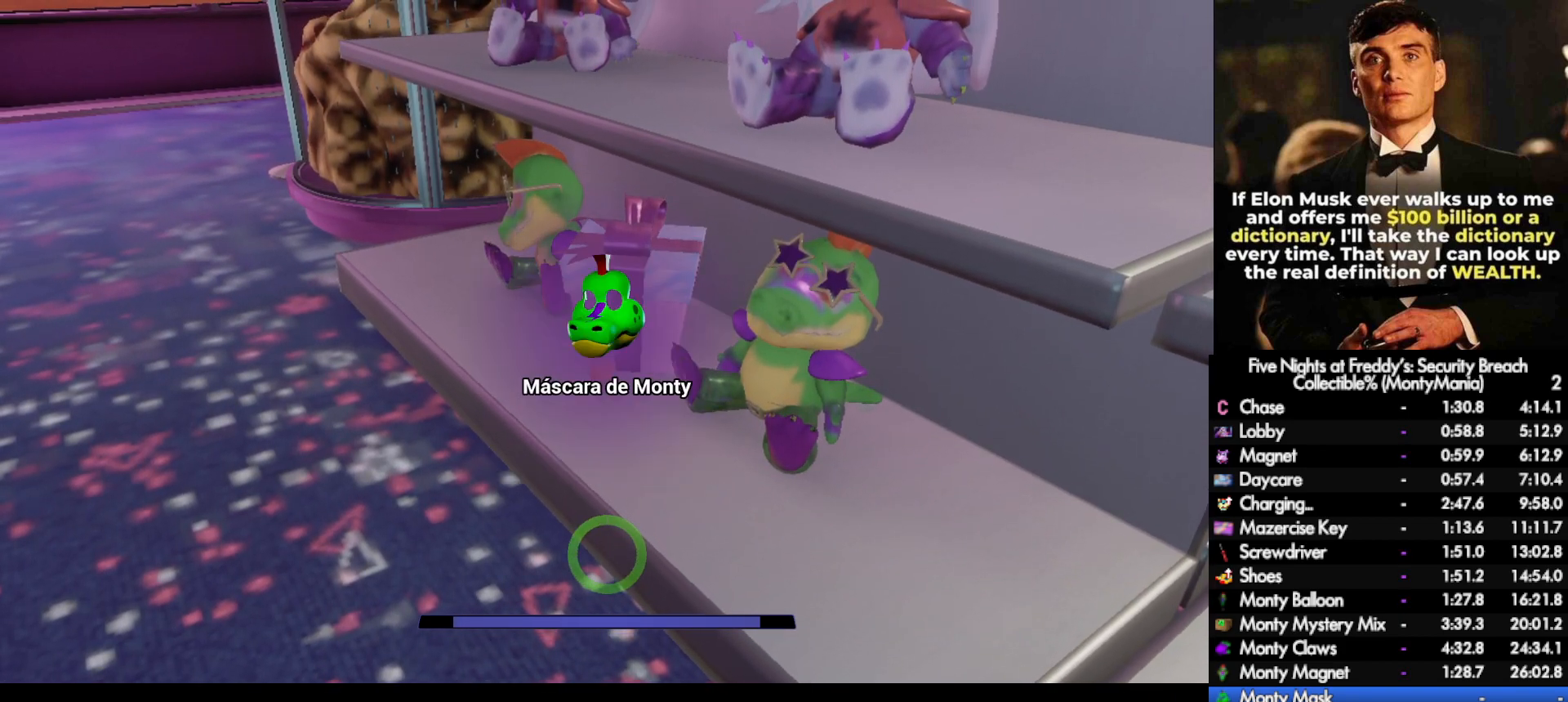
{"keys": [], "mouse": [], "events": [[100, "e", "up"]]}
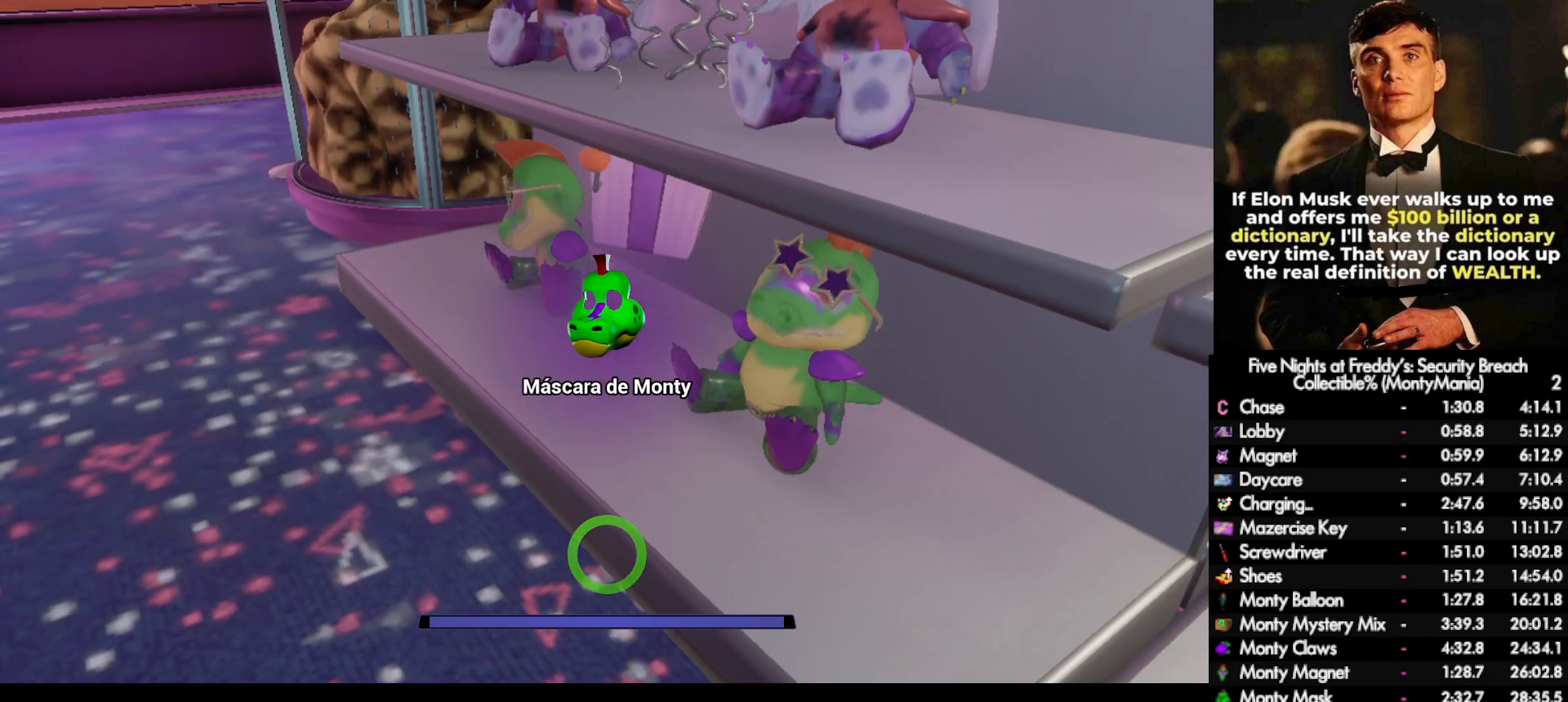
{"keys": [], "mouse": [], "events": []}
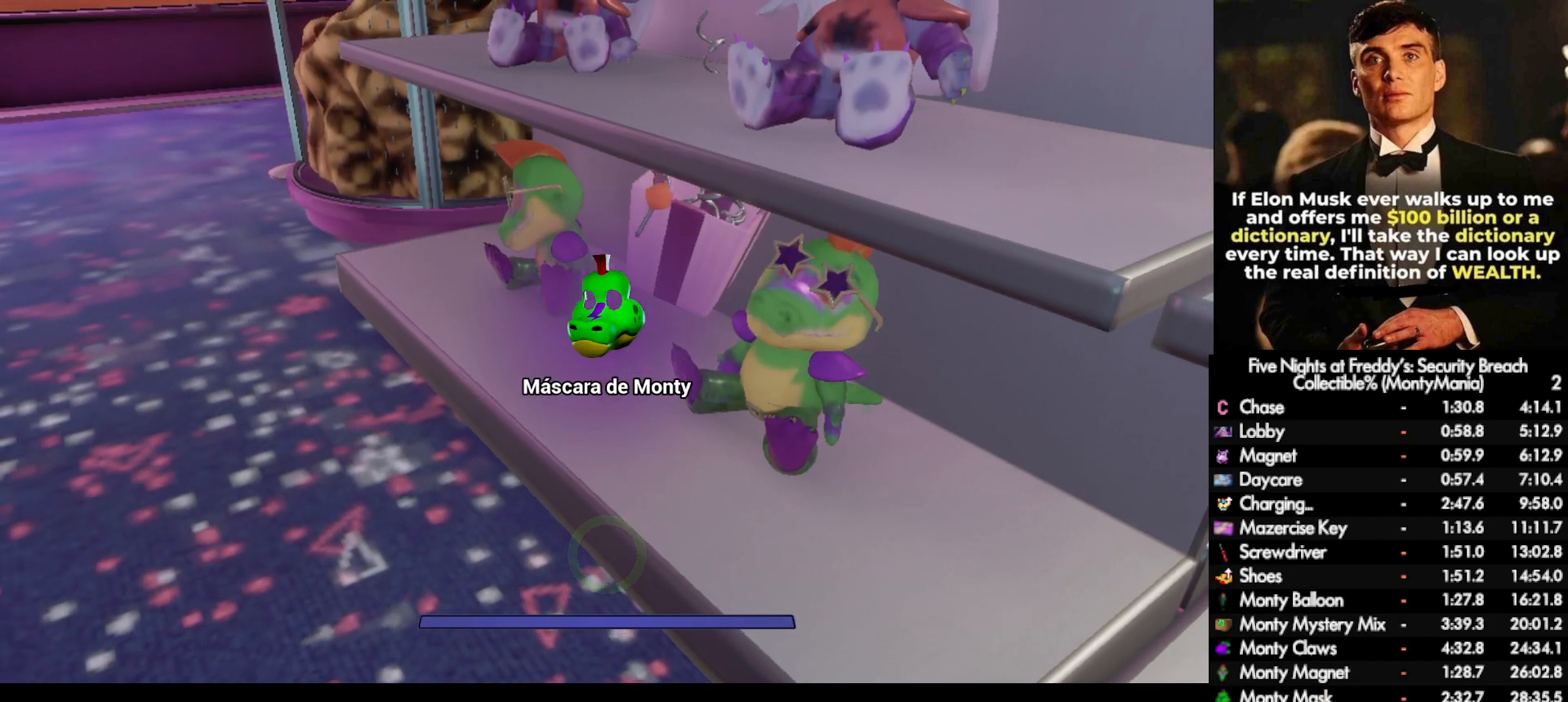
{"keys": [], "mouse": [], "events": []}
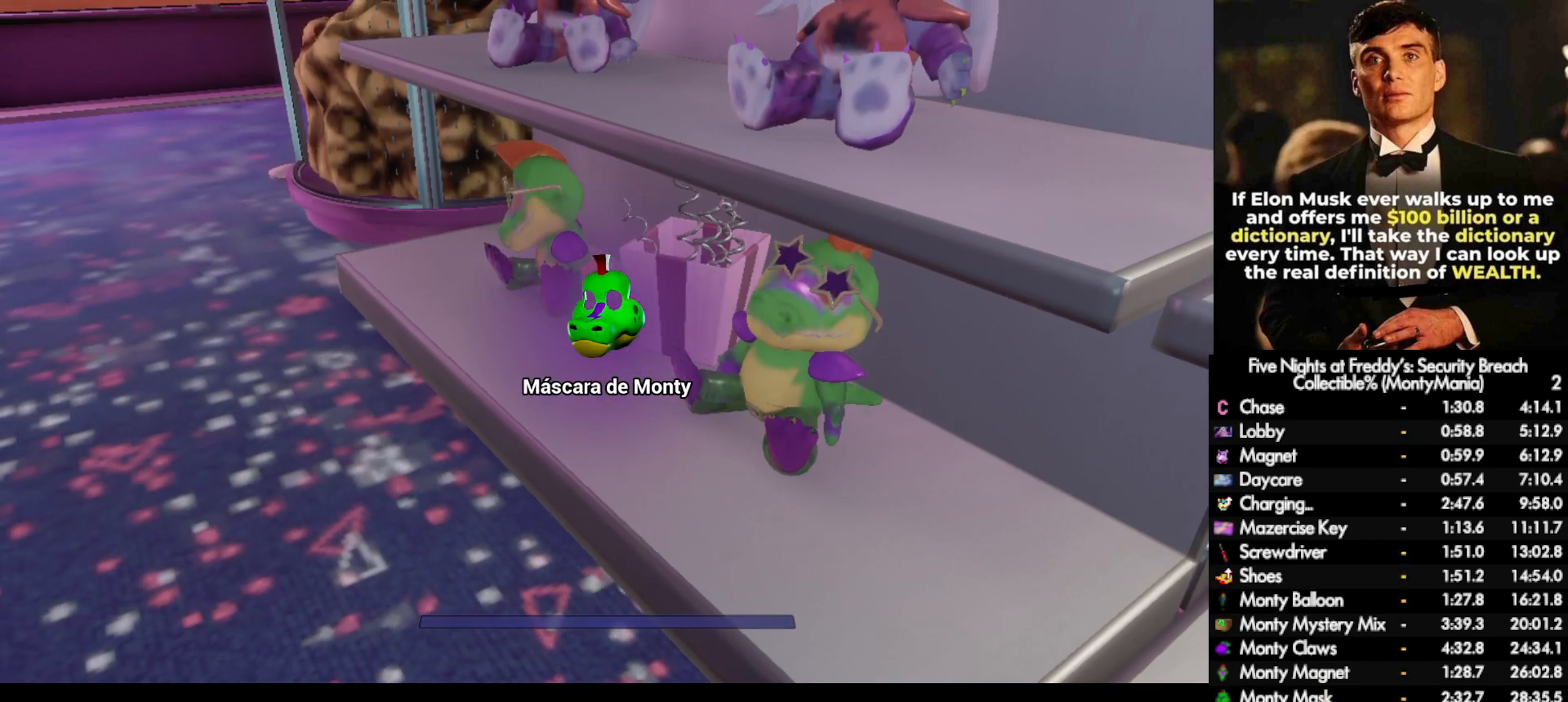
{"keys": [], "mouse": [], "events": []}
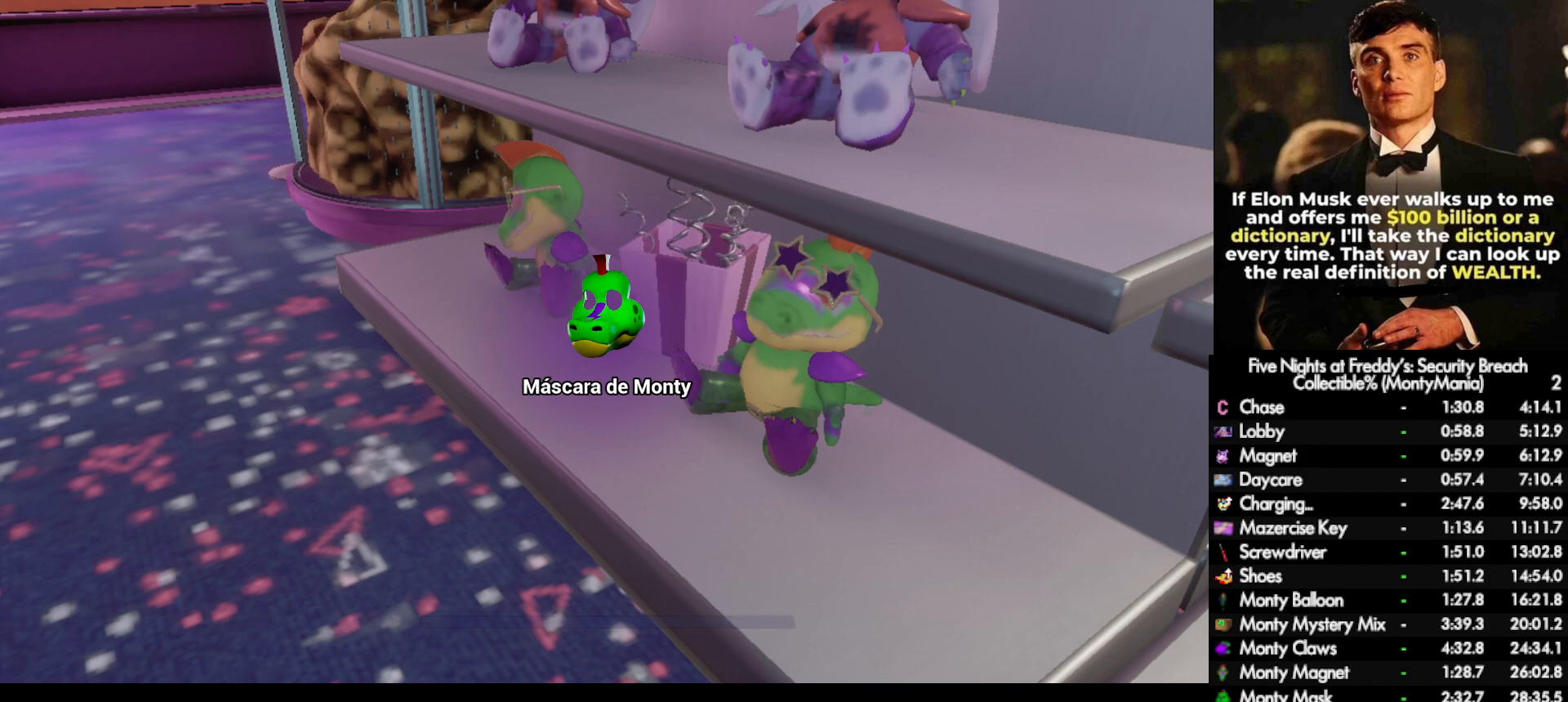
{"keys": [], "mouse": [], "events": []}
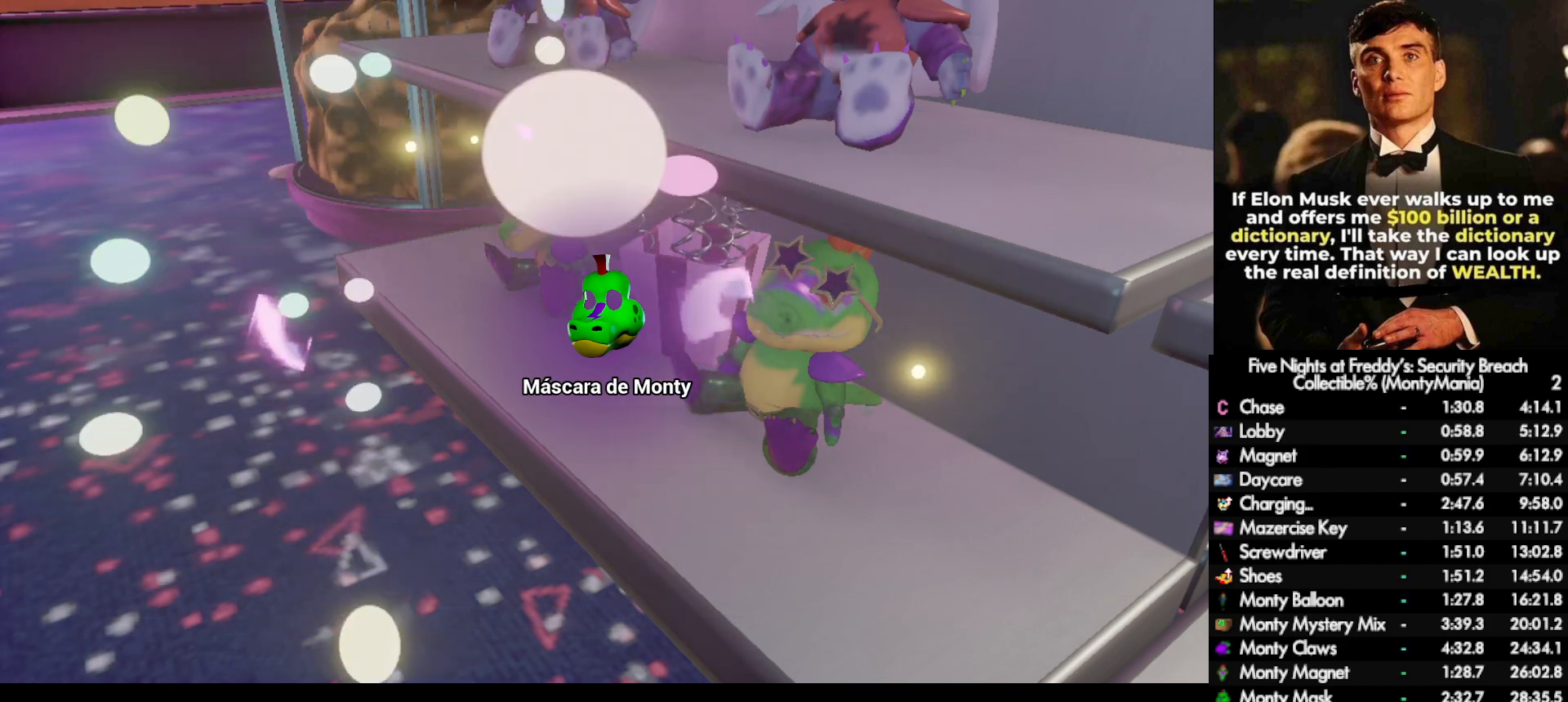
{"keys": [], "mouse": [], "events": [[17, "escape", "down"], [117, "escape", "up"]]}
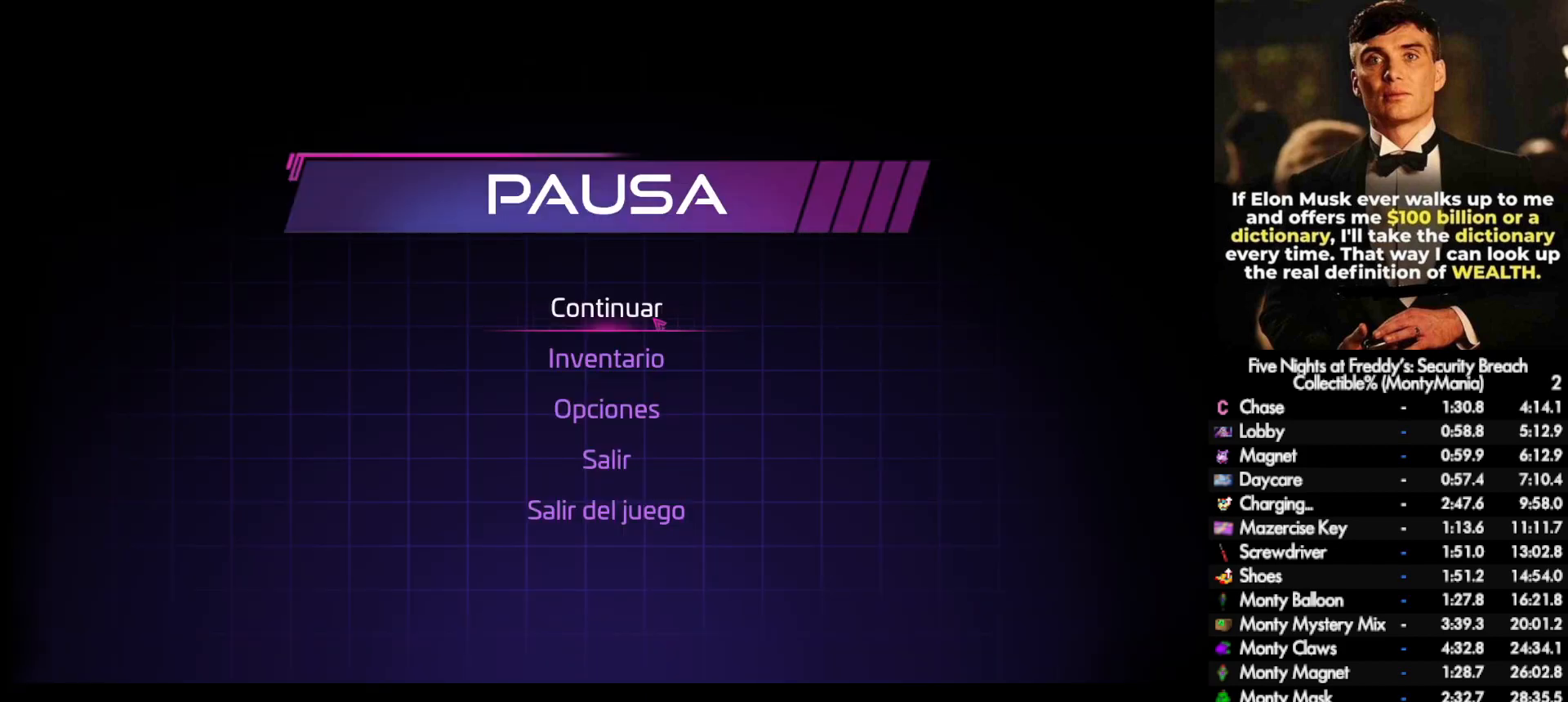
{"keys": [], "mouse": [], "events": [[150, "mouse_left", "down"], [217, "mouse_left", "up"]]}
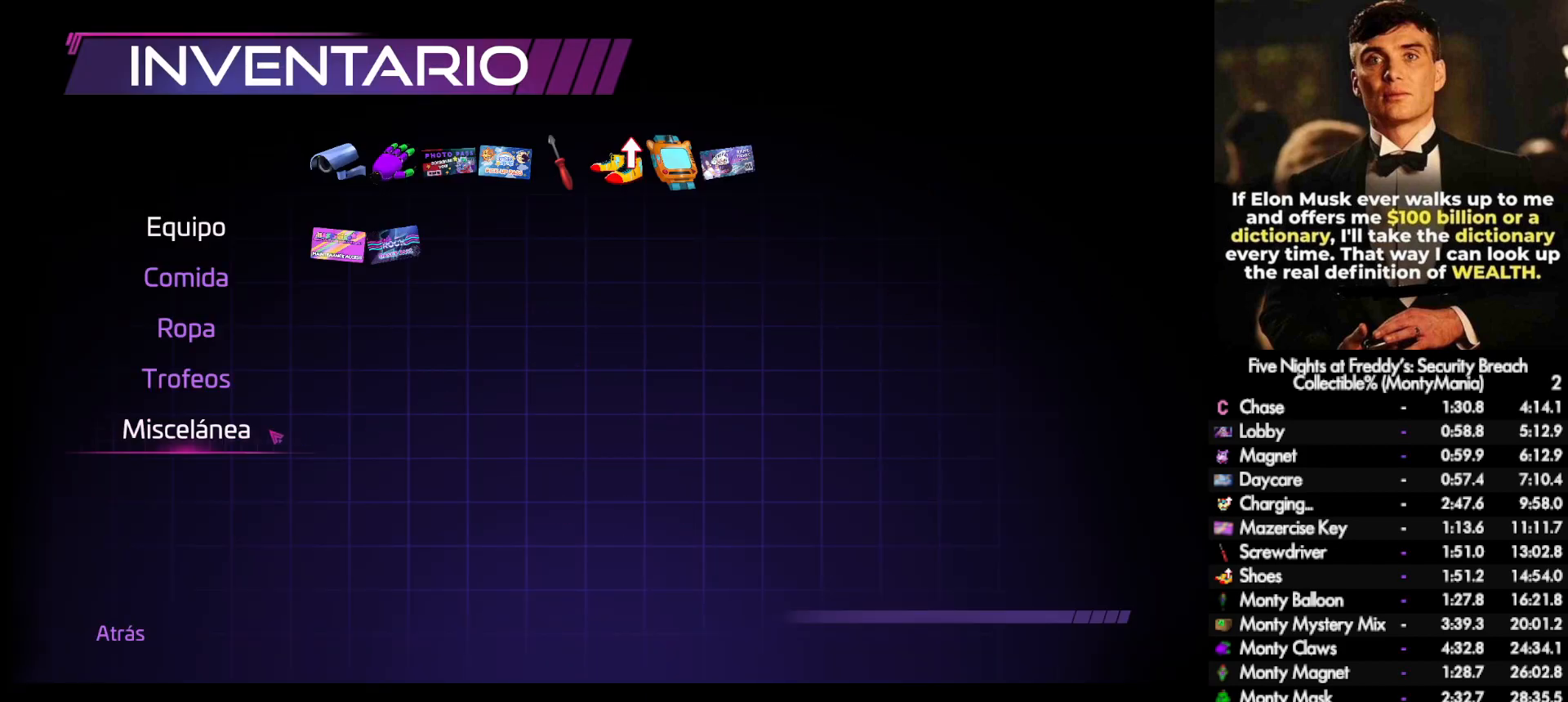
{"keys": [], "mouse": [], "events": [[83, "mouse_left", "down"], [183, "mouse_left", "up"]]}
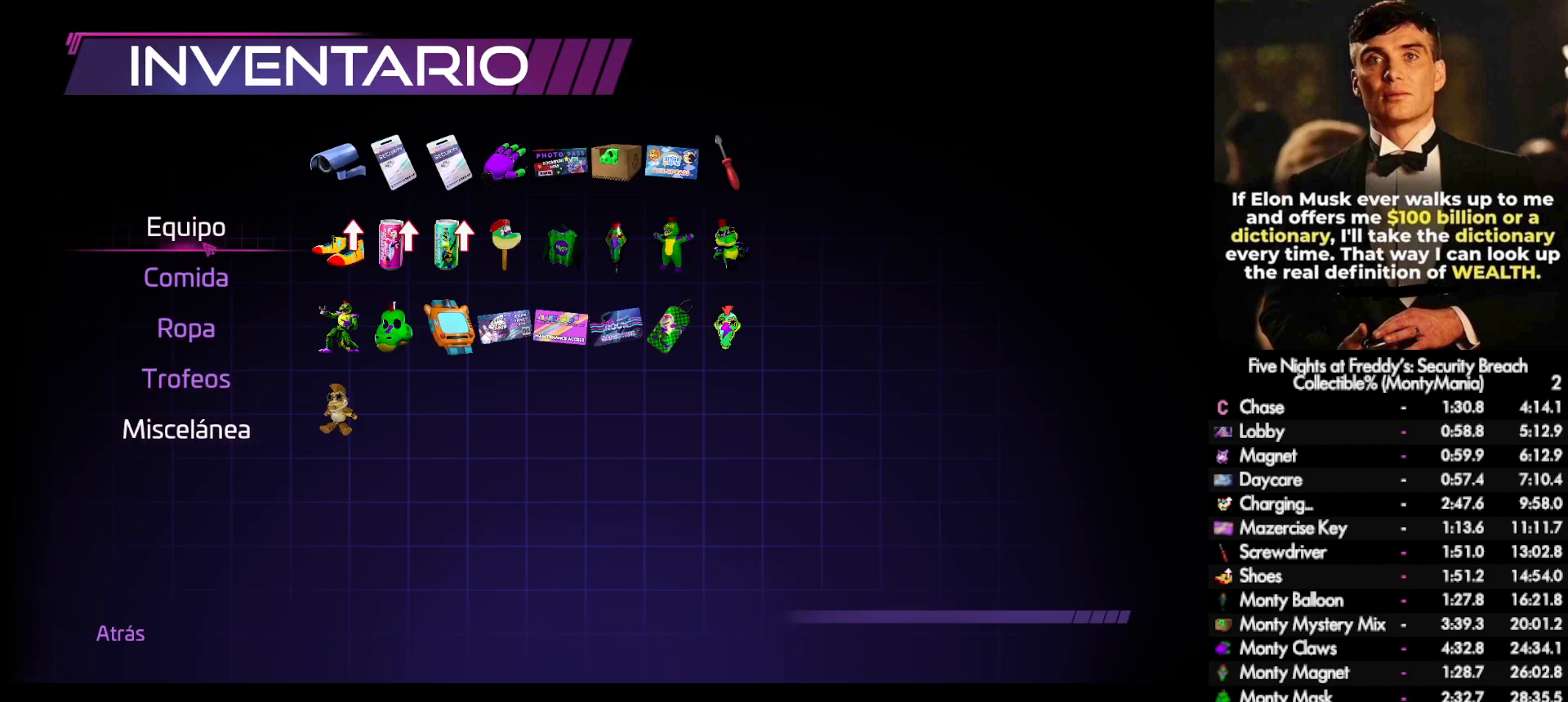
{"keys": [], "mouse": [], "events": []}
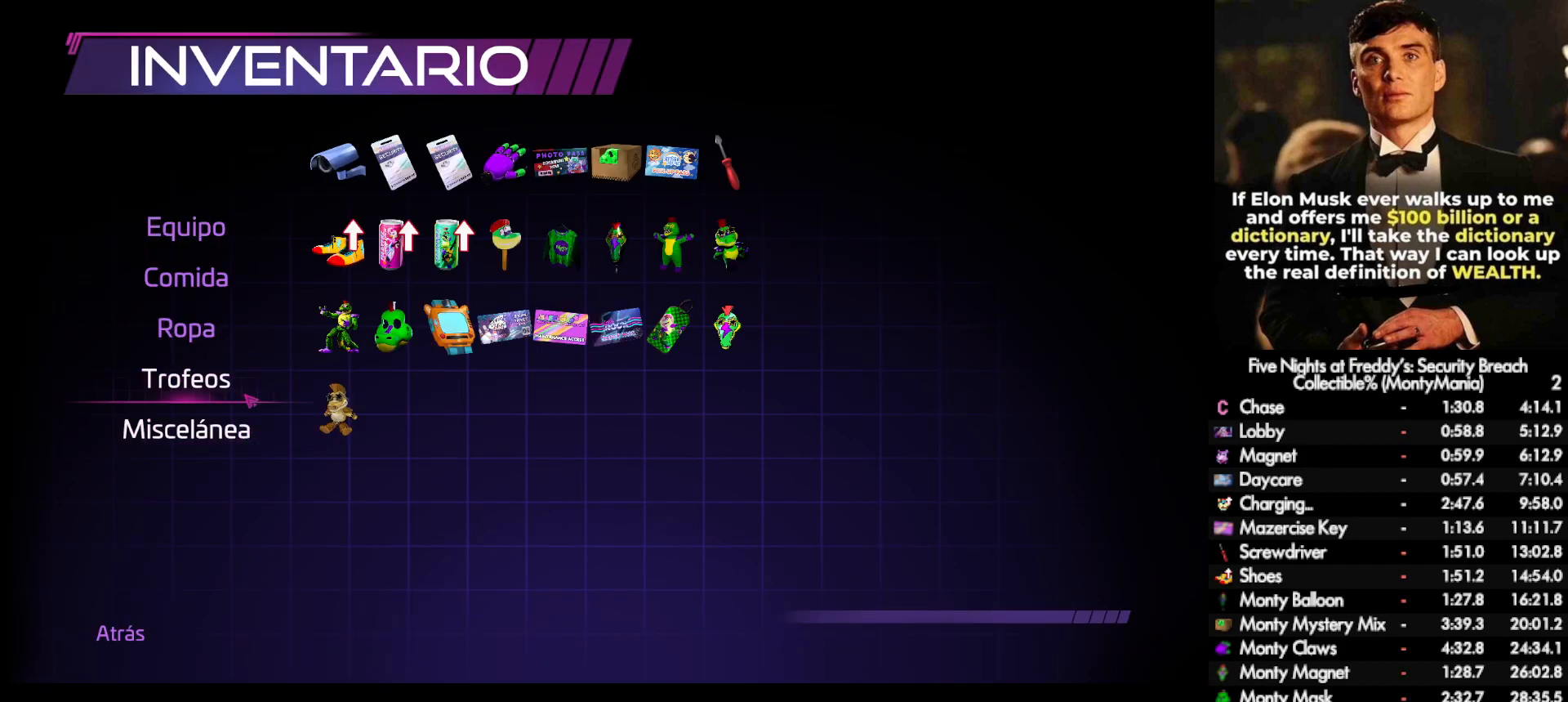
{"keys": [], "mouse": [], "events": []}
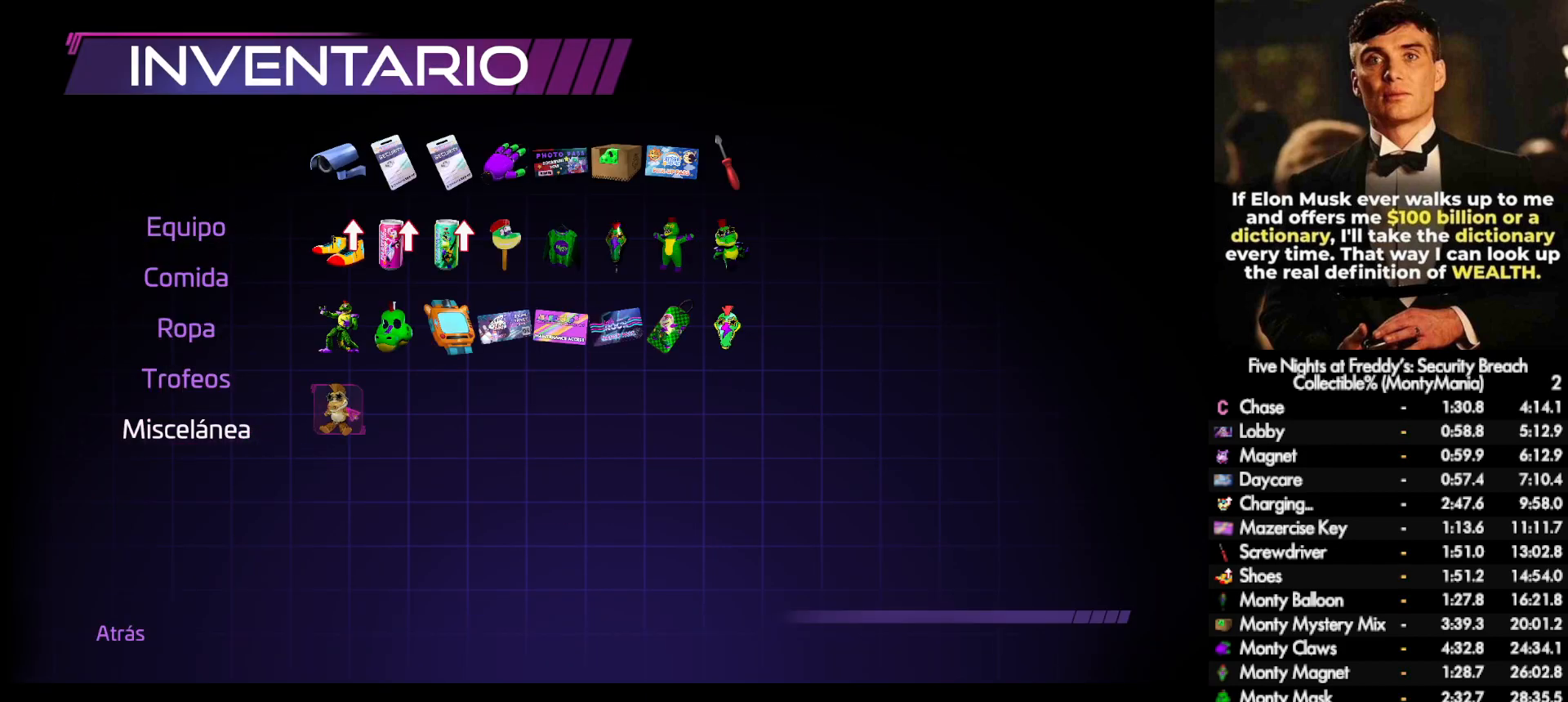
{"keys": [], "mouse": [], "events": [[17, "mouse_left", "down"], [133, "mouse_left", "up"]]}
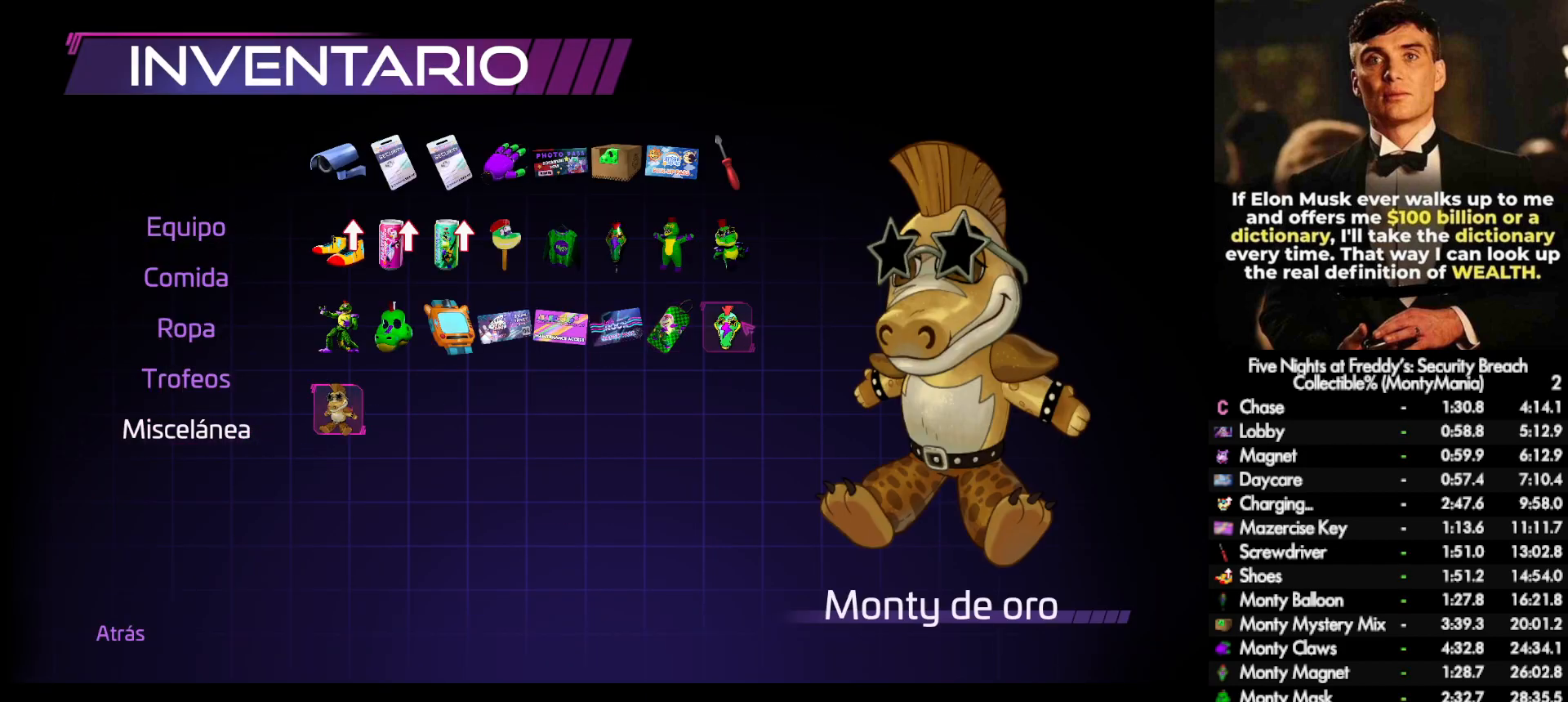
{"keys": [], "mouse": [], "events": [[150, "mouse_left", "down"], [233, "mouse_left", "up"]]}
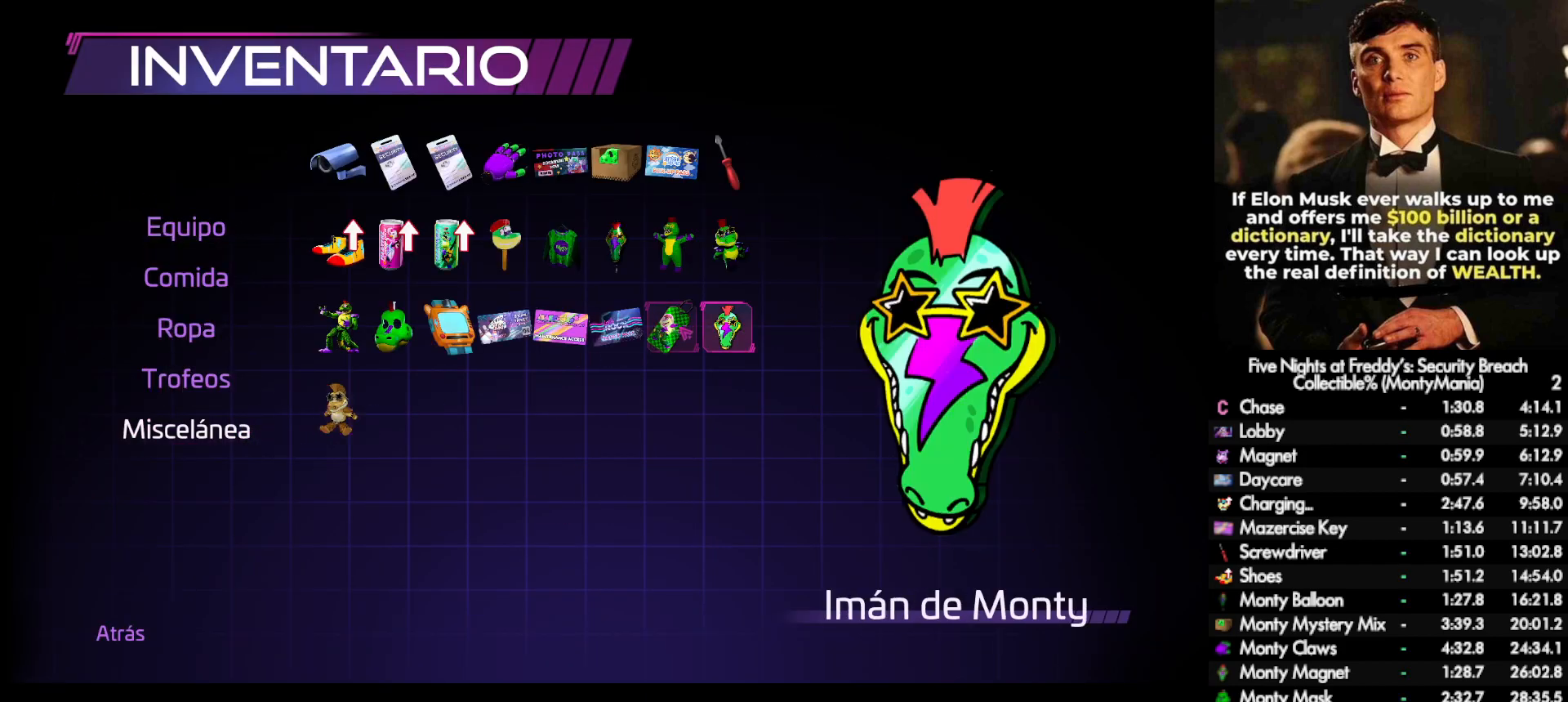
{"keys": [], "mouse": [], "events": [[217, "mouse_left", "down"], [333, "mouse_left", "up"]]}
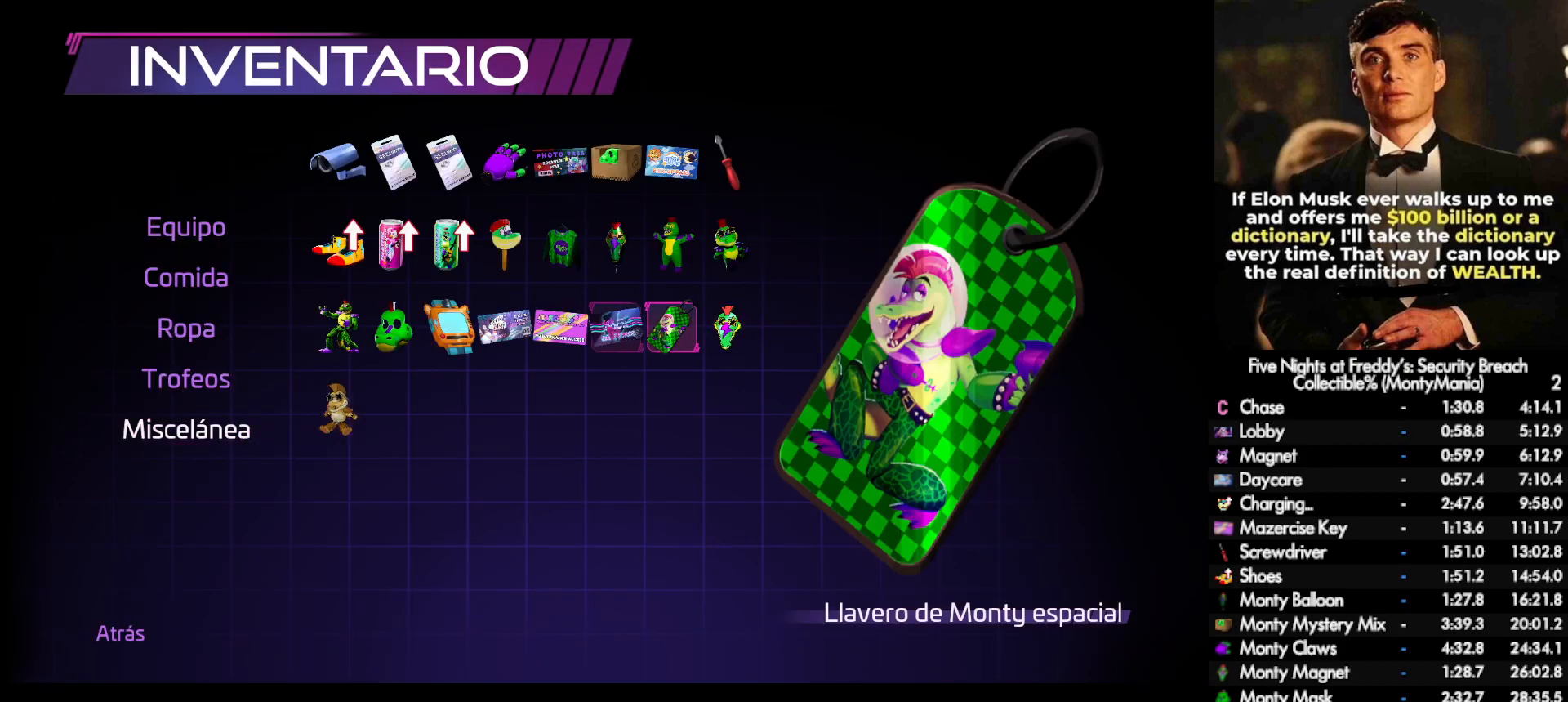
{"keys": [], "mouse": [], "events": []}
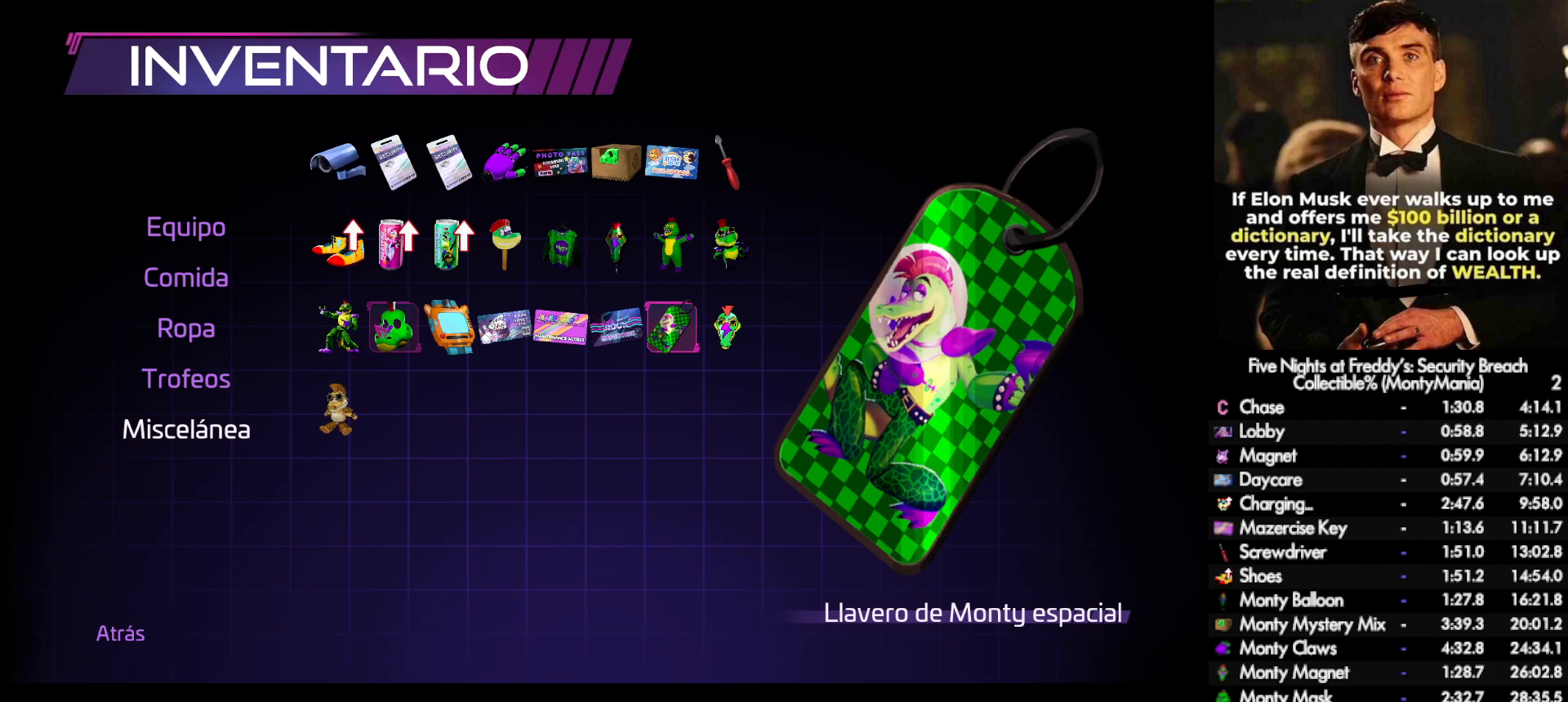
{"keys": [], "mouse": [], "events": [[317, "mouse_left", "down"], [400, "mouse_left", "up"]]}
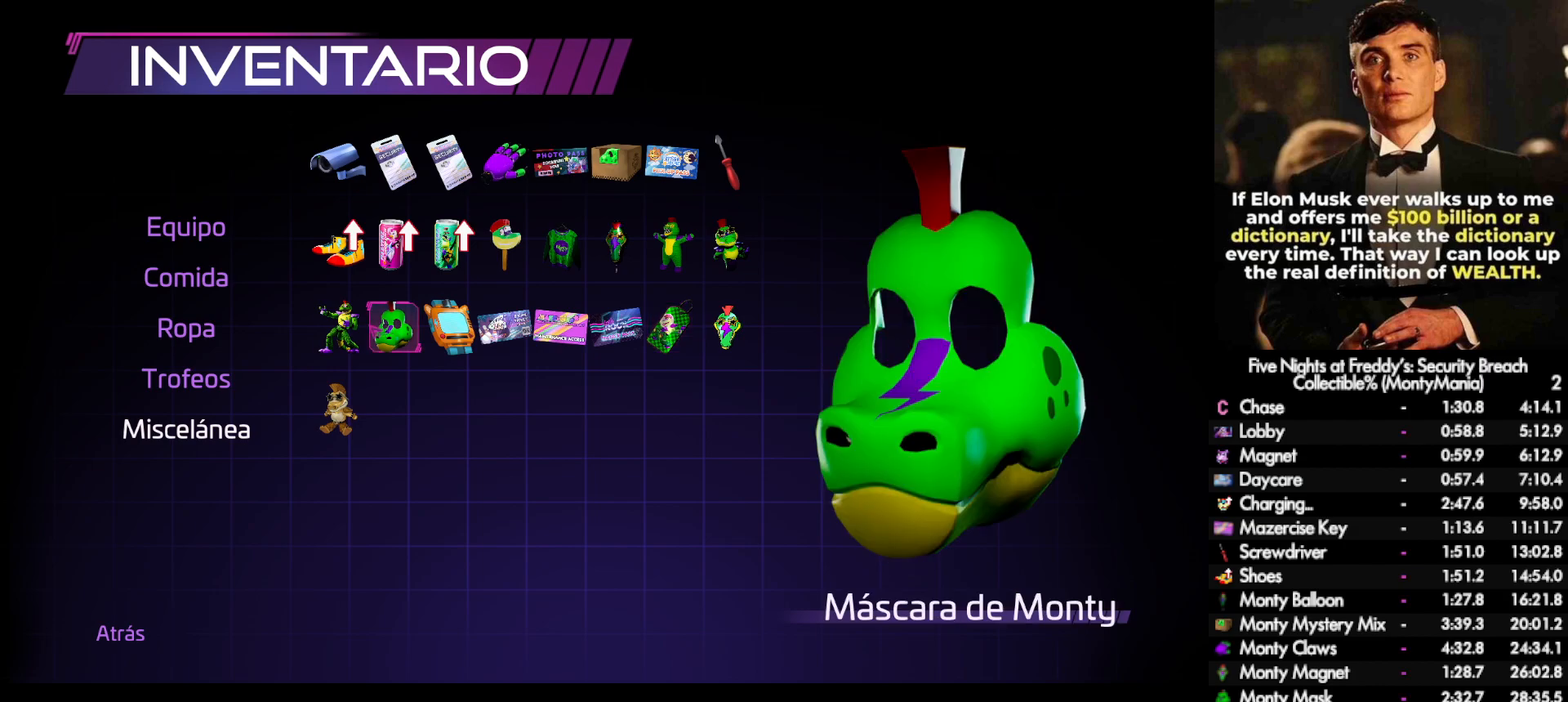
{"keys": [], "mouse": [], "events": [[350, "mouse_left", "down"], [433, "mouse_left", "up"]]}
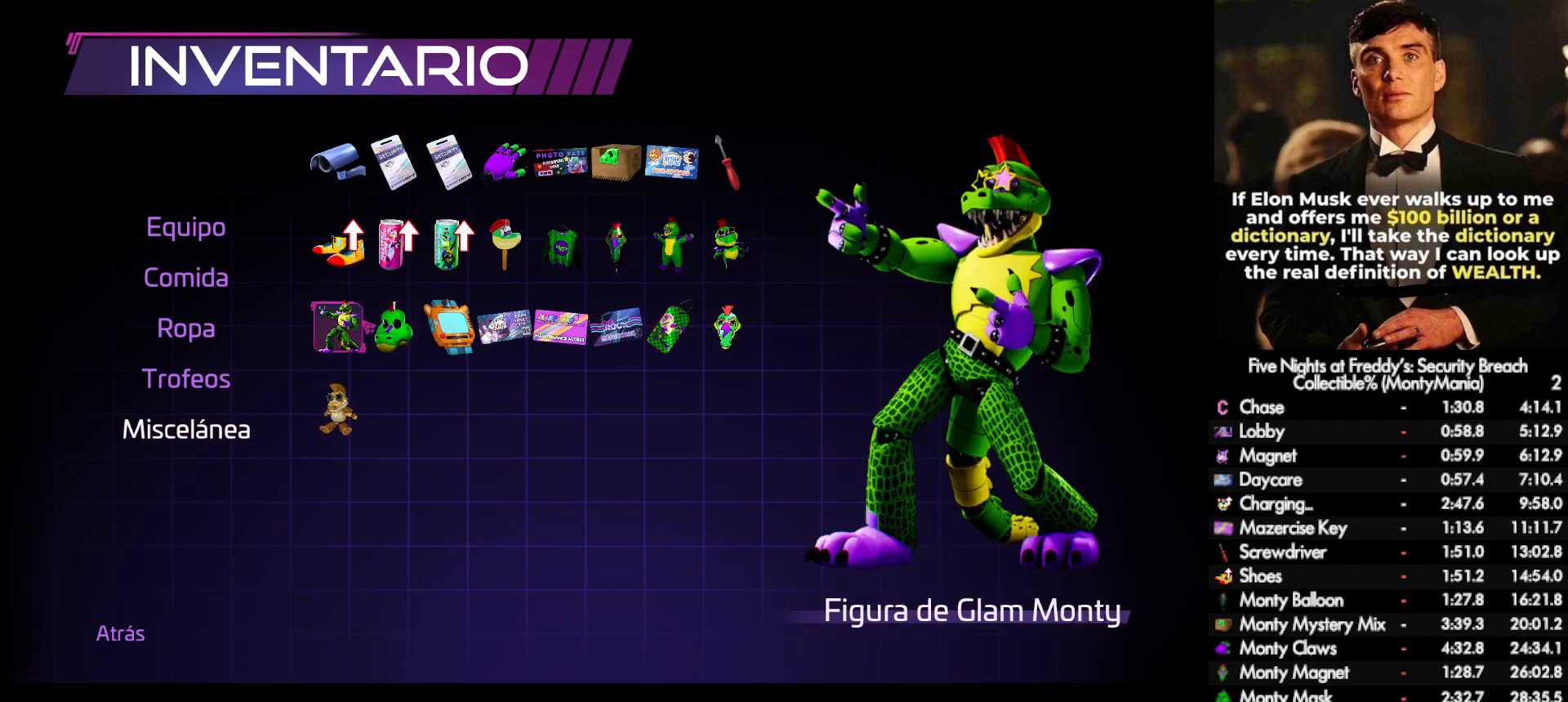
{"keys": [], "mouse": ["left"], "events": [[433, "mouse_left", "down"]]}
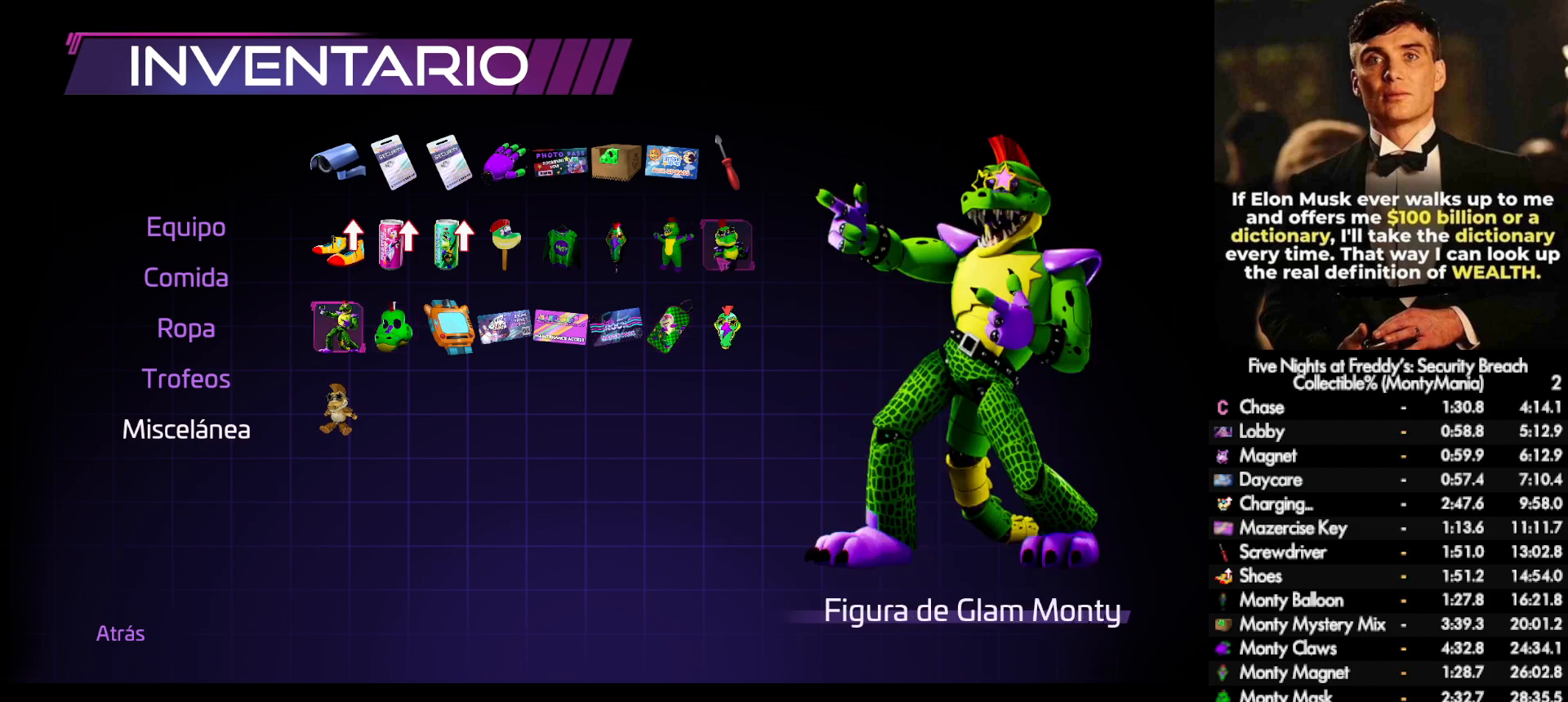
{"keys": [], "mouse": [], "events": [[17, "mouse_left", "up"], [367, "mouse_left", "down"], [483, "mouse_left", "up"]]}
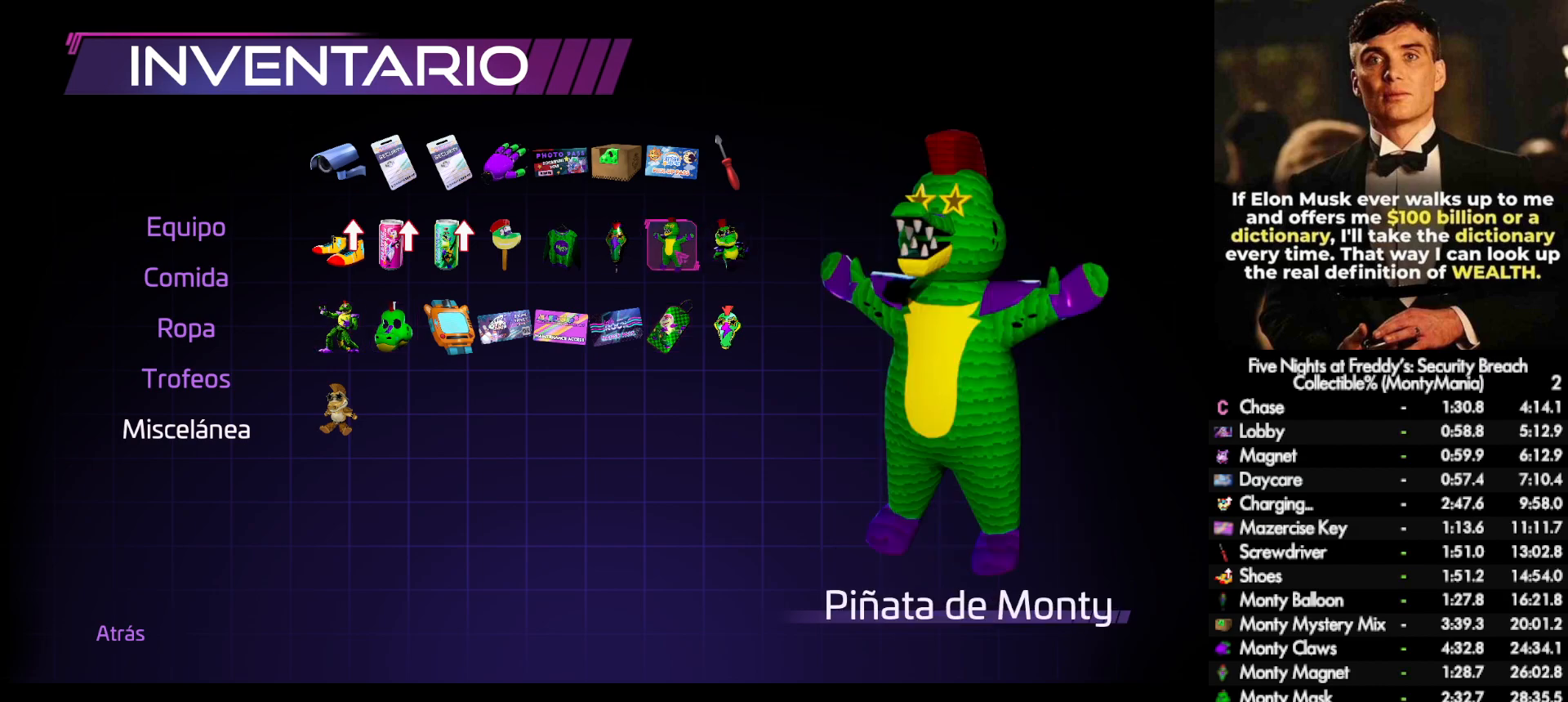
{"keys": [], "mouse": [], "events": [[350, "mouse_left", "down"], [450, "mouse_left", "up"]]}
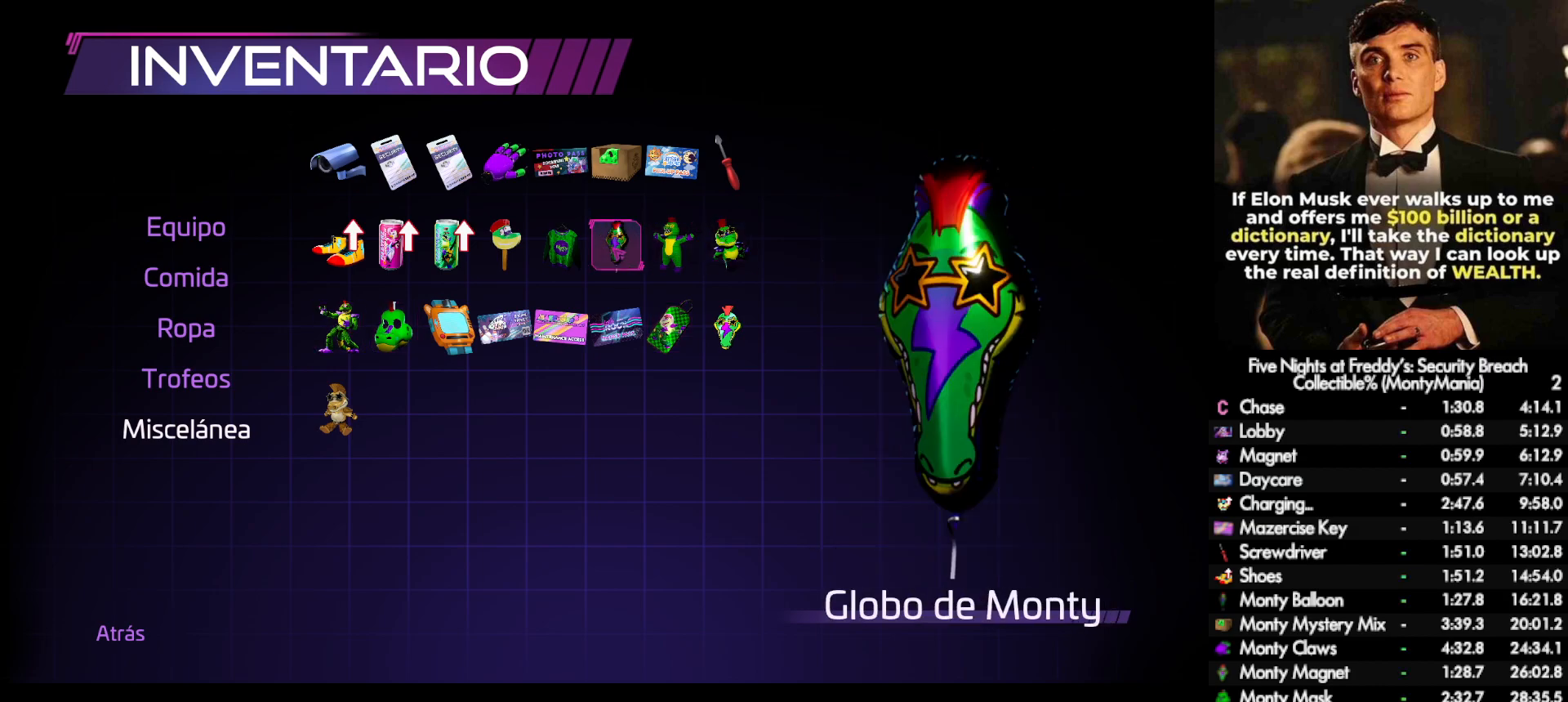
{"keys": [], "mouse": [], "events": [[267, "mouse_left", "down"], [350, "mouse_left", "up"]]}
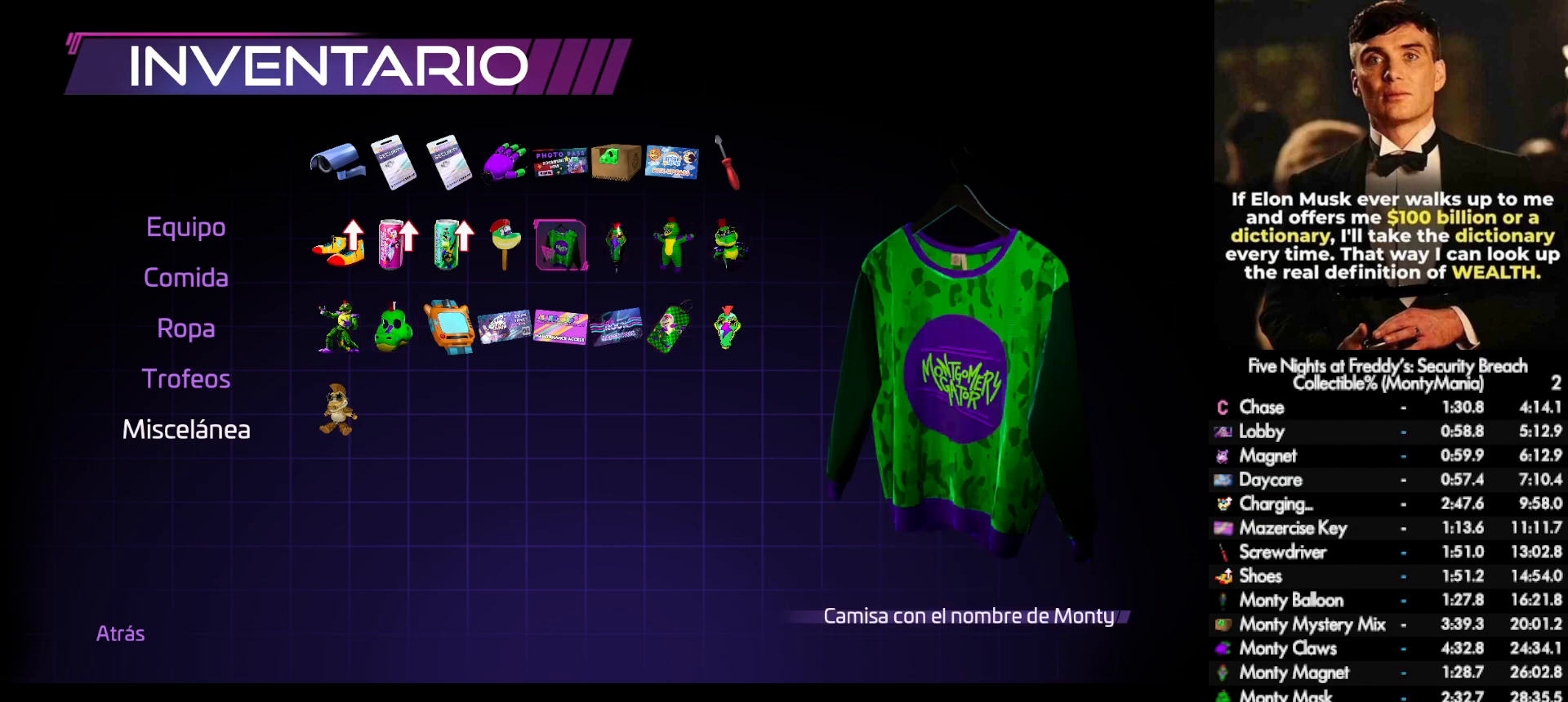
{"keys": [], "mouse": [], "events": [[183, "mouse_left", "down"], [283, "mouse_left", "up"]]}
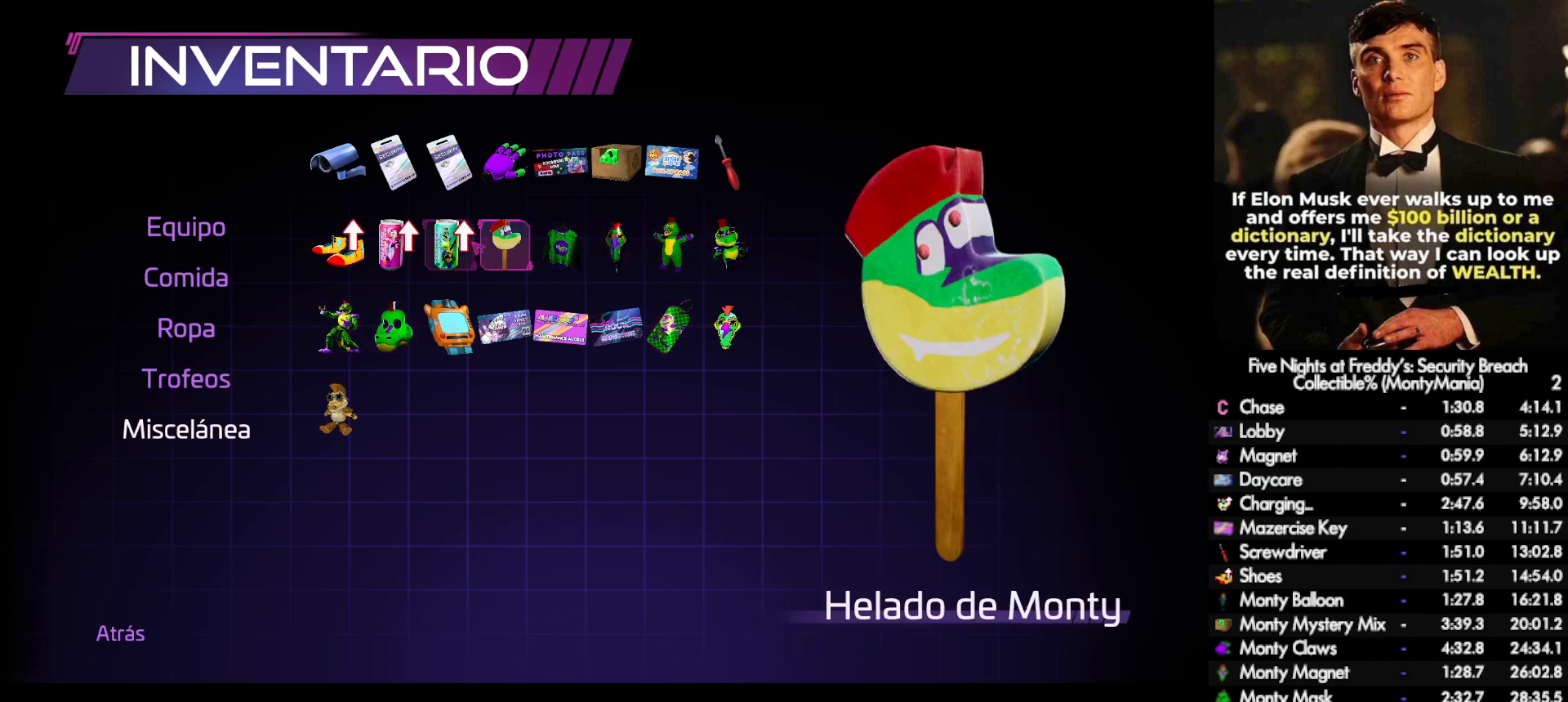
{"keys": [], "mouse": [], "events": [[117, "mouse_left", "down"], [250, "mouse_left", "up"]]}
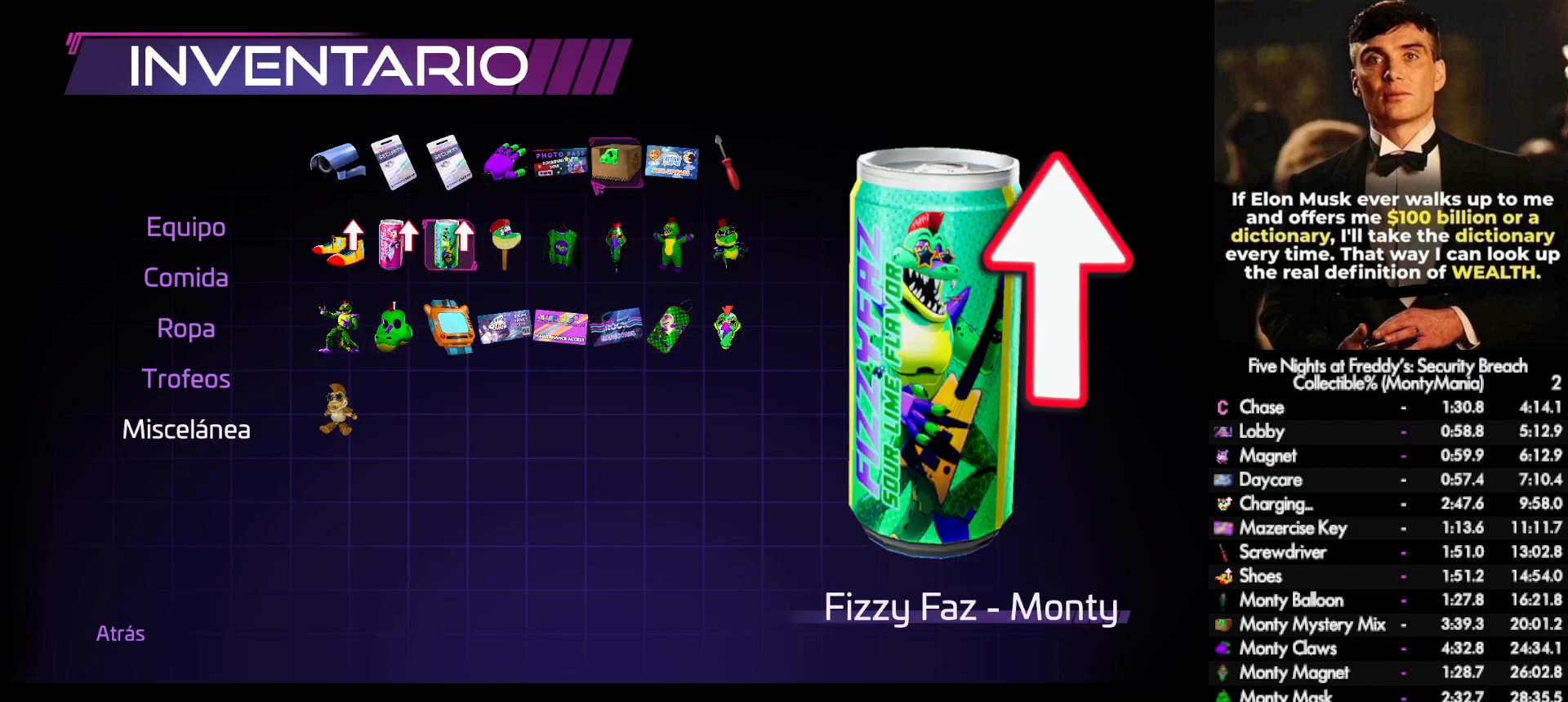
{"keys": [], "mouse": [], "events": [[300, "mouse_left", "down"], [500, "mouse_left", "up"]]}
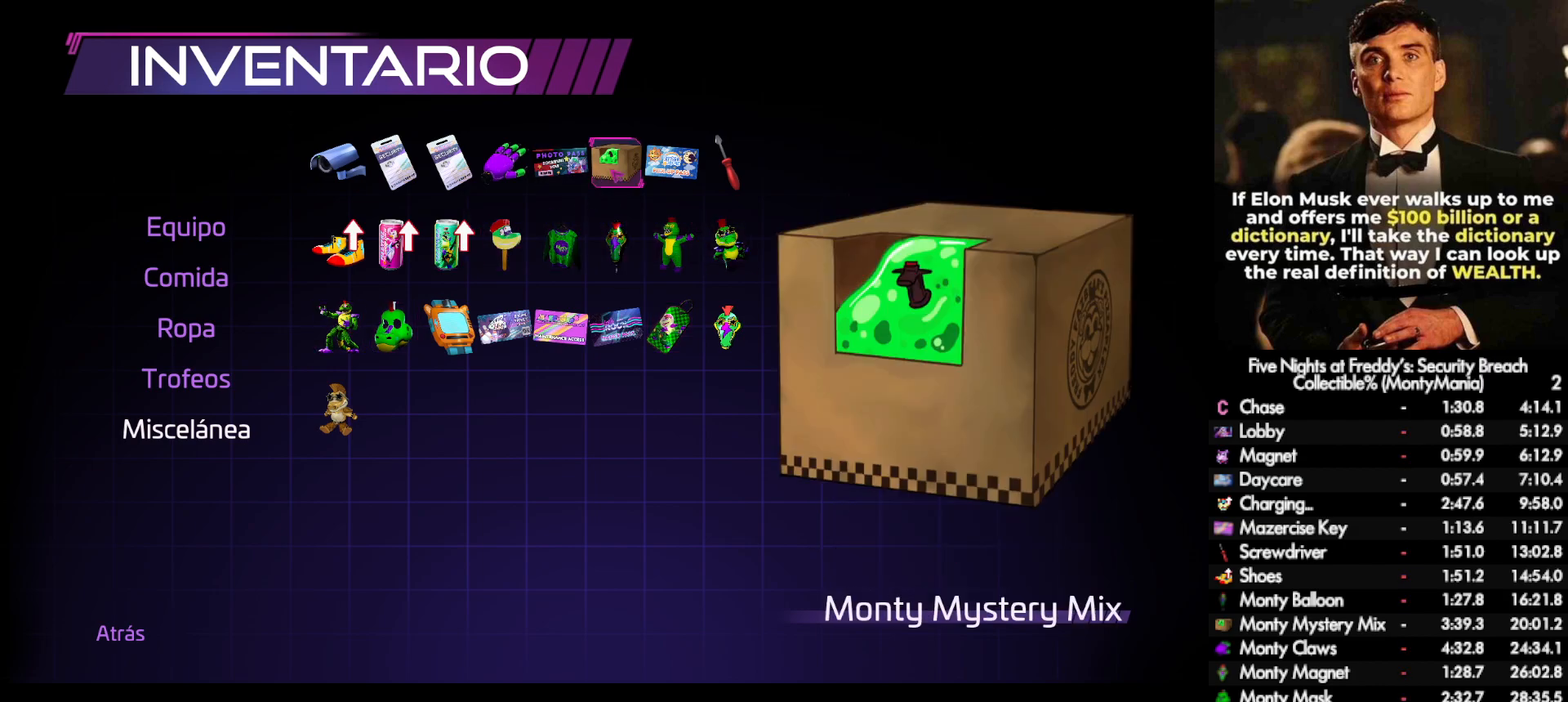
{"keys": [], "mouse": [], "events": [[300, "mouse_left", "down"], [417, "mouse_left", "up"]]}
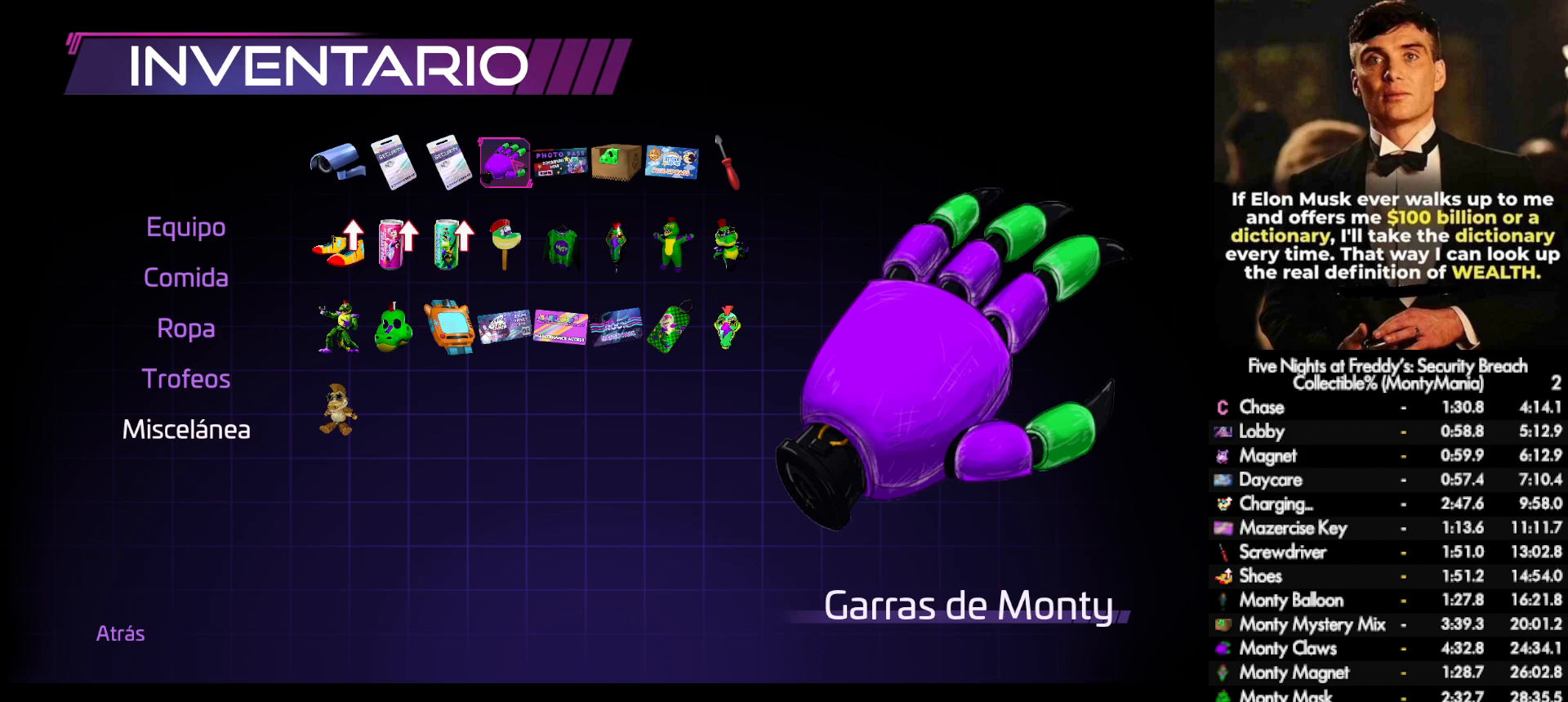
{"keys": ["escape"], "mouse": [], "events": [[433, "escape", "down"]]}
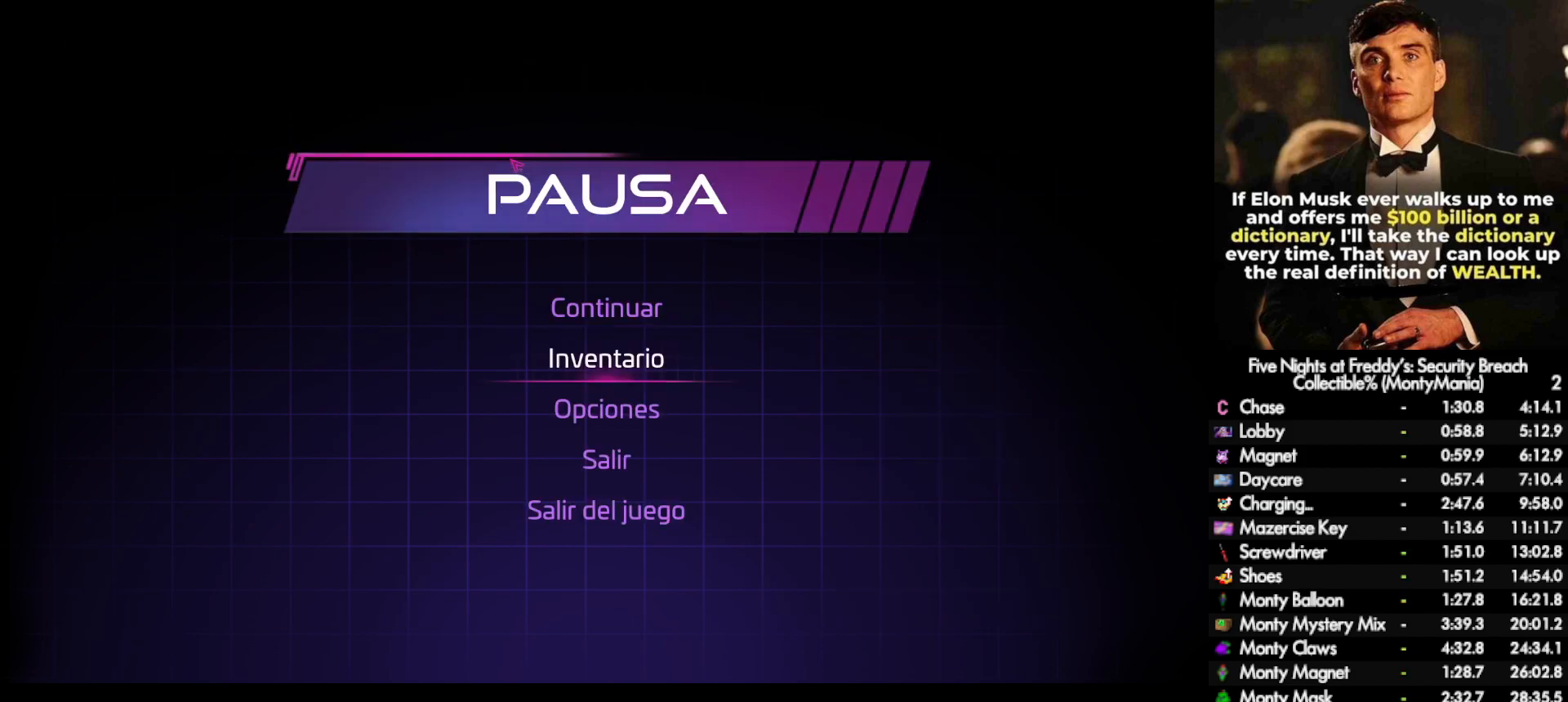
{"keys": [], "mouse": [], "events": [[167, "escape", "up"]]}
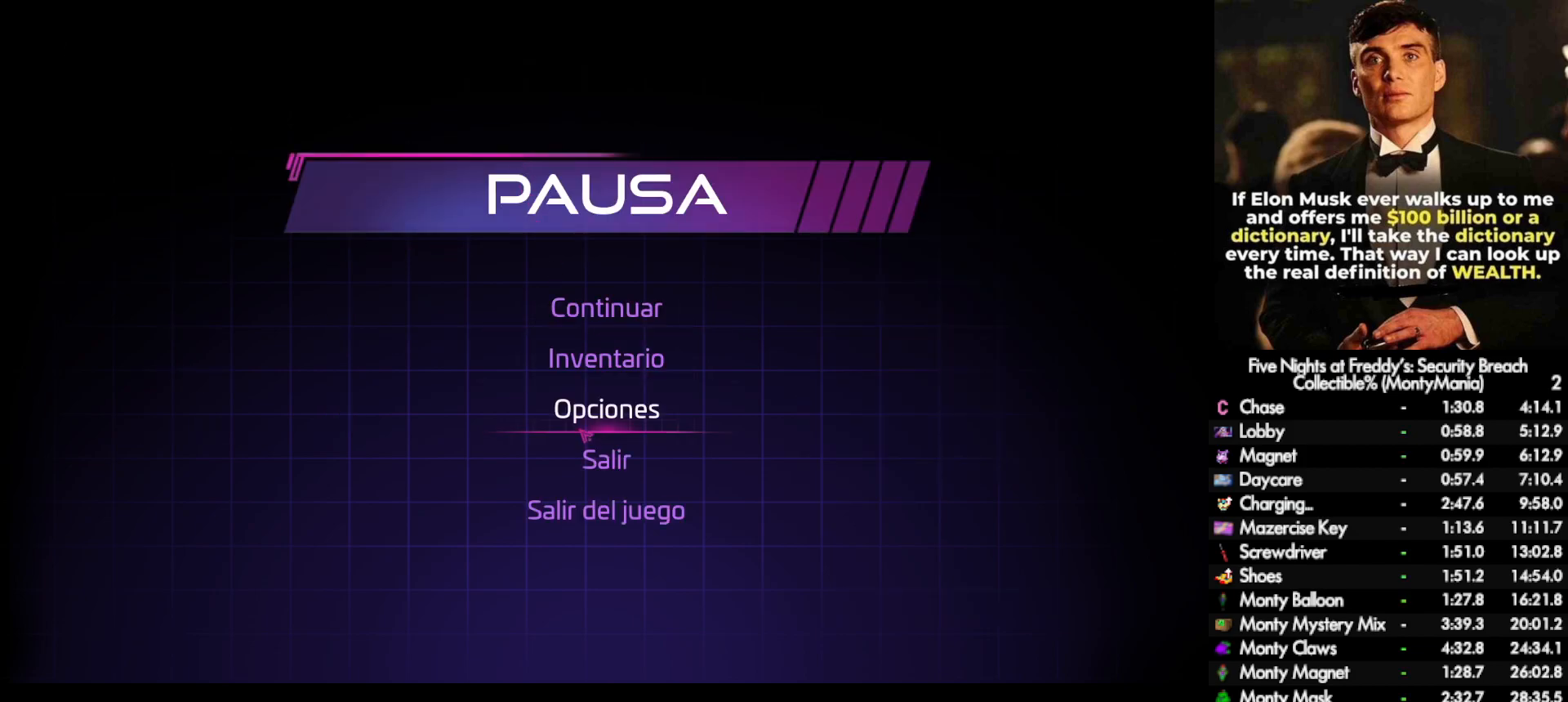
{"keys": [], "mouse": [], "events": [[217, "mouse_left", "down"], [300, "mouse_left", "up"], [417, "mouse_left", "down"], [500, "mouse_left", "up"]]}
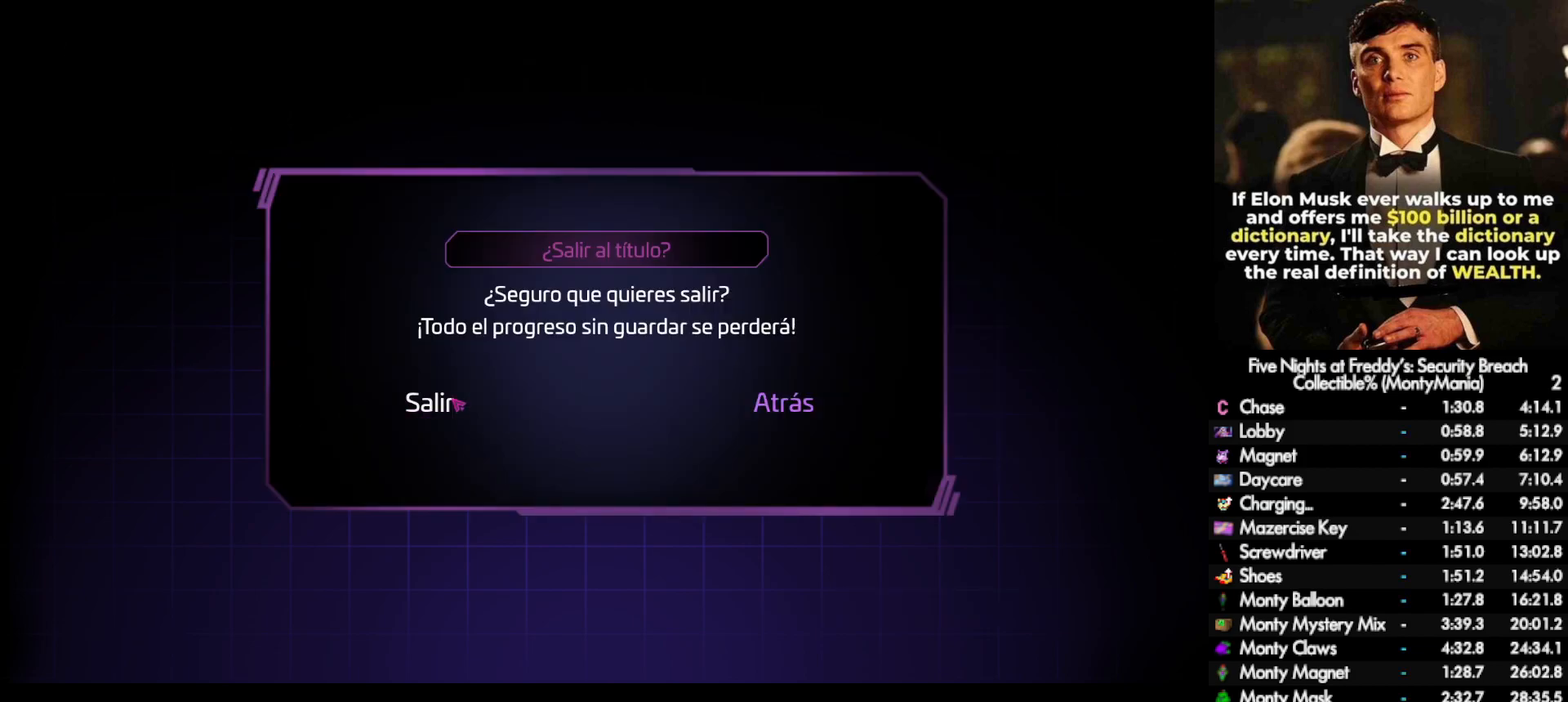
{"keys": ["alt_l"], "mouse": [], "events": [[250, "alt_l", "down"], [283, "tab", "down"], [400, "tab", "up"]]}